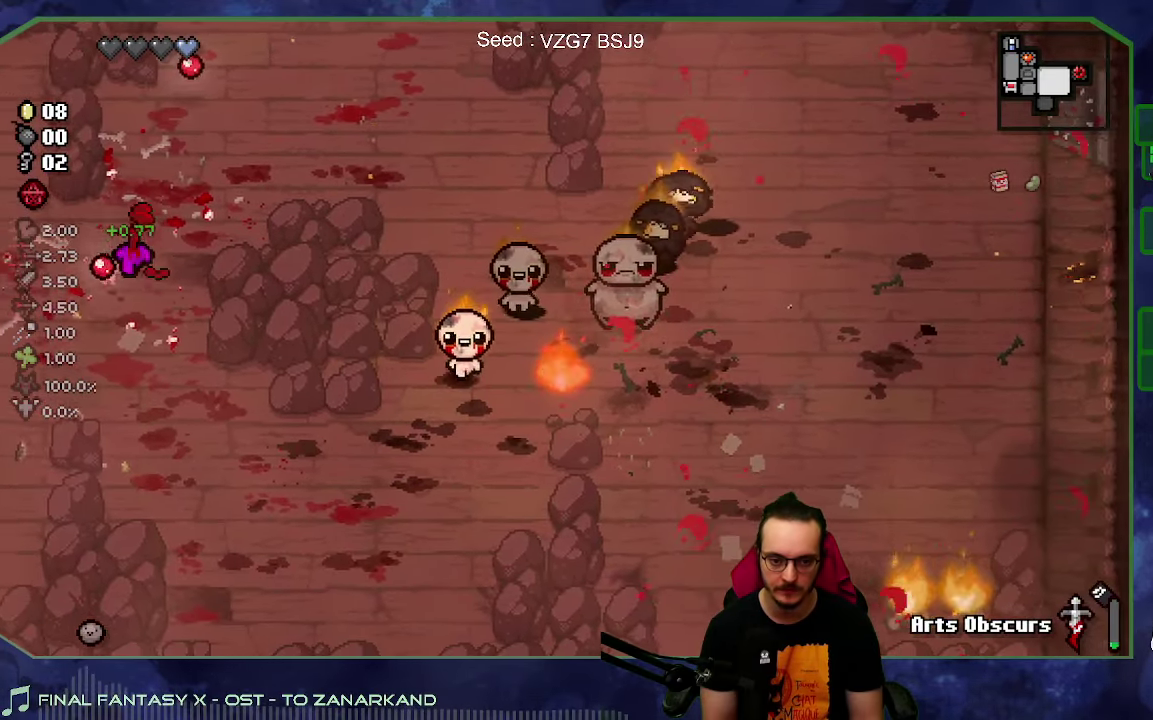
Gameplay with a controller (Xbox layout); each line is a JSON object with the inputs held at the frame after it. "events" lists button and stick changes between this image and that frame as [ms after this image, input, new state], when the widget could be followed in between. Not read: L3 R3.
{"buttons": [], "left_stick": "down-right", "right_stick": "left", "events": [[133, "left_stick", "right"], [433, "left_stick", "center"], [500, "left_stick", "down-right"]]}
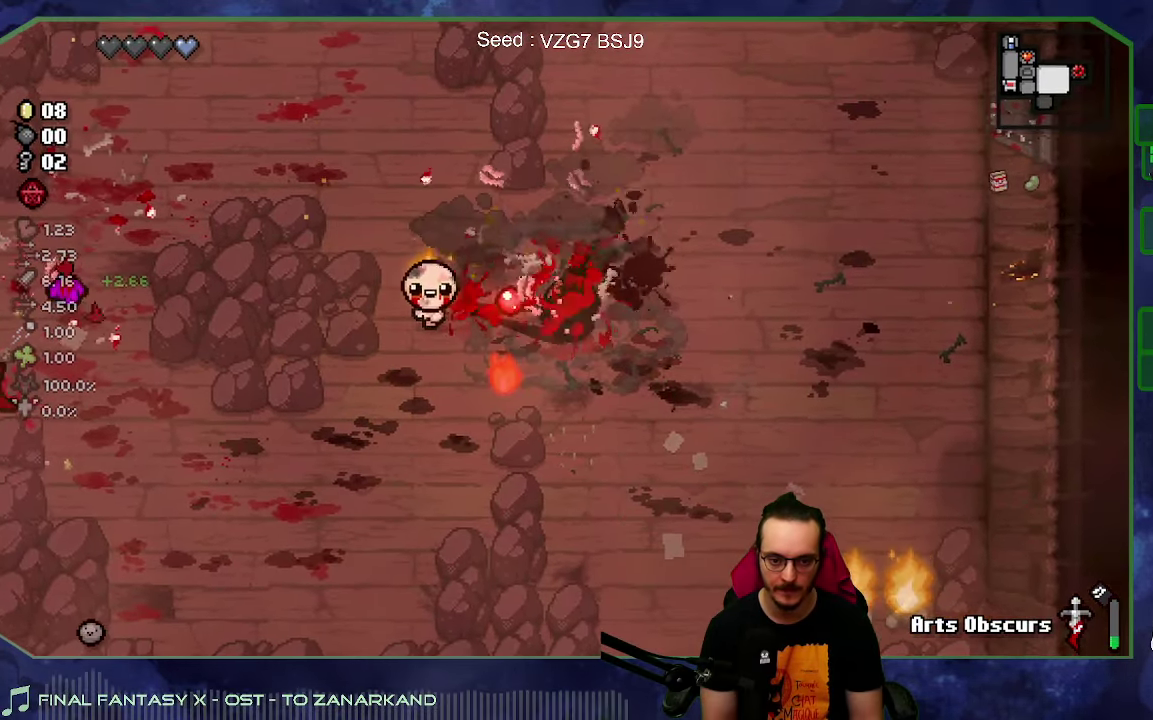
{"buttons": [], "left_stick": "up", "right_stick": "left", "events": [[150, "left_stick", "down"], [233, "left_stick", "down-right"], [350, "left_stick", "right"], [416, "left_stick", "up-right"], [483, "left_stick", "up"]]}
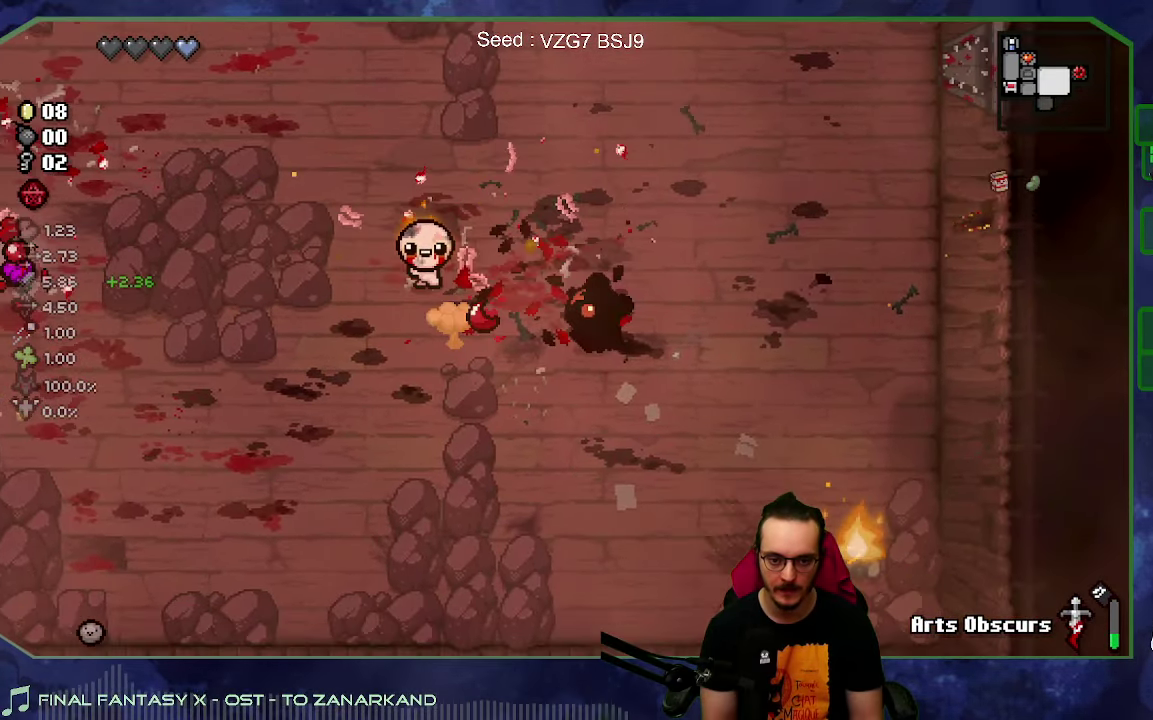
{"buttons": [], "left_stick": "up-left", "right_stick": "left", "events": [[33, "left_stick", "up-left"], [183, "left_stick", "center"], [350, "left_stick", "up-right"], [416, "left_stick", "up"], [466, "left_stick", "up-left"]]}
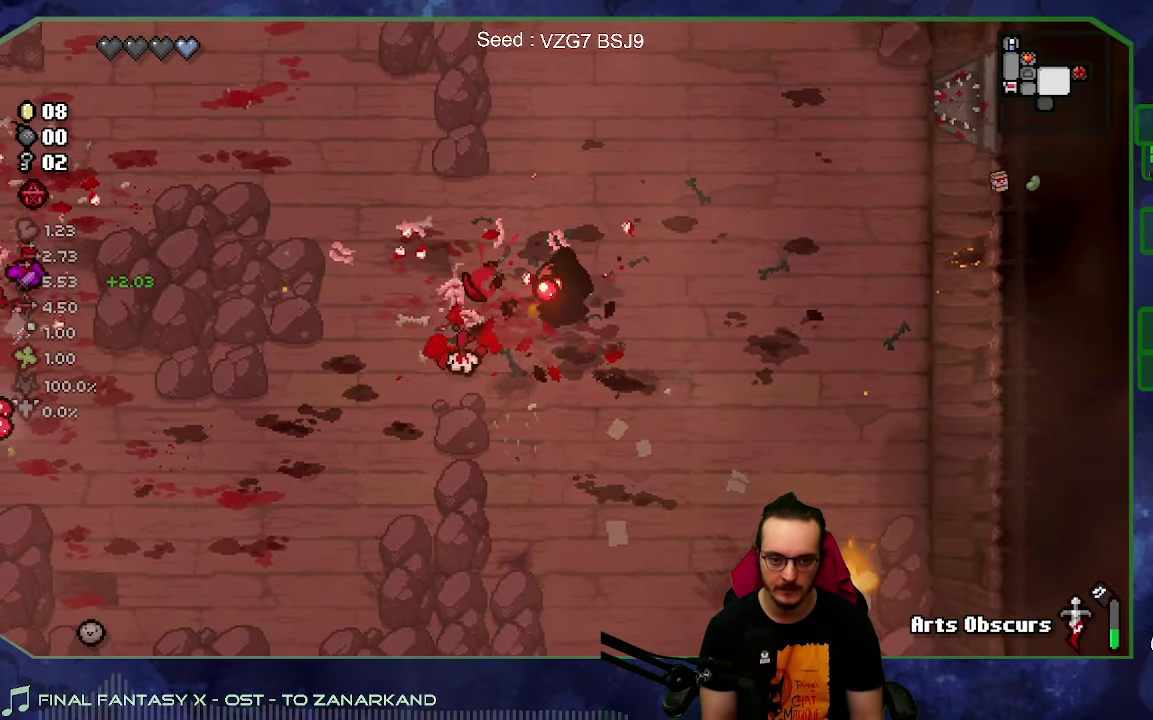
{"buttons": [], "left_stick": "down-left", "right_stick": "down", "events": [[33, "right_stick", "down-left"], [183, "left_stick", "left"], [300, "left_stick", "down-left"], [300, "right_stick", "down"]]}
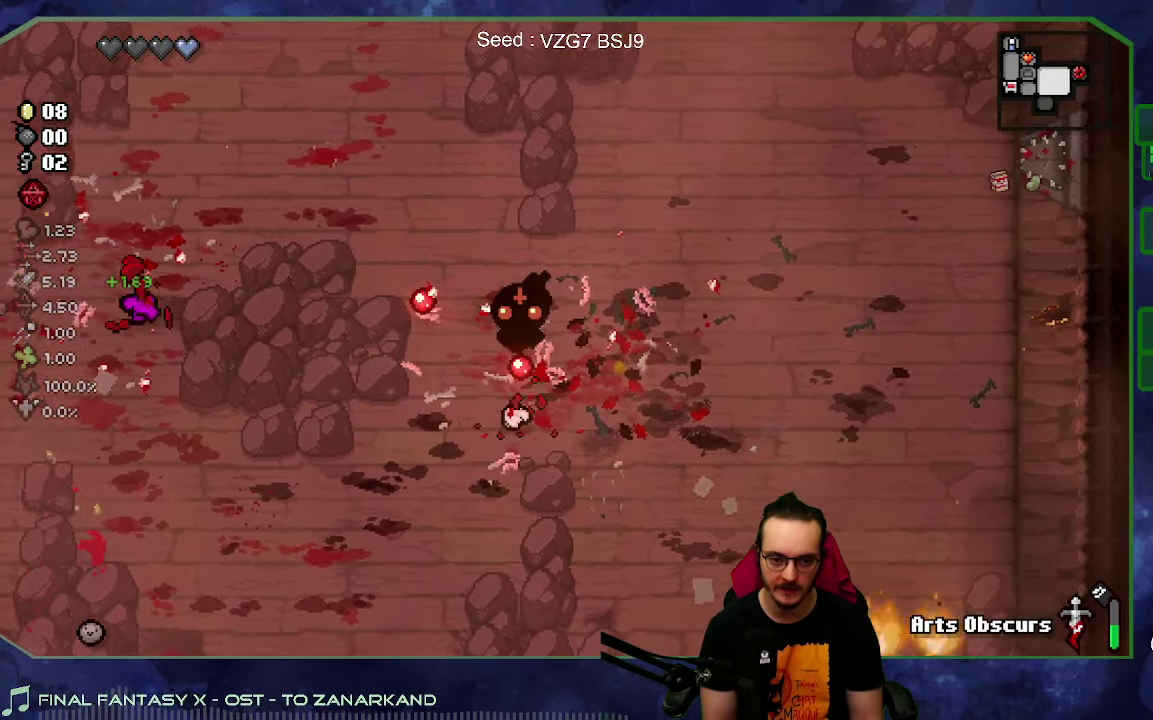
{"buttons": [], "left_stick": "left", "right_stick": "down", "events": [[66, "left_stick", "up"], [233, "left_stick", "center"], [416, "left_stick", "left"]]}
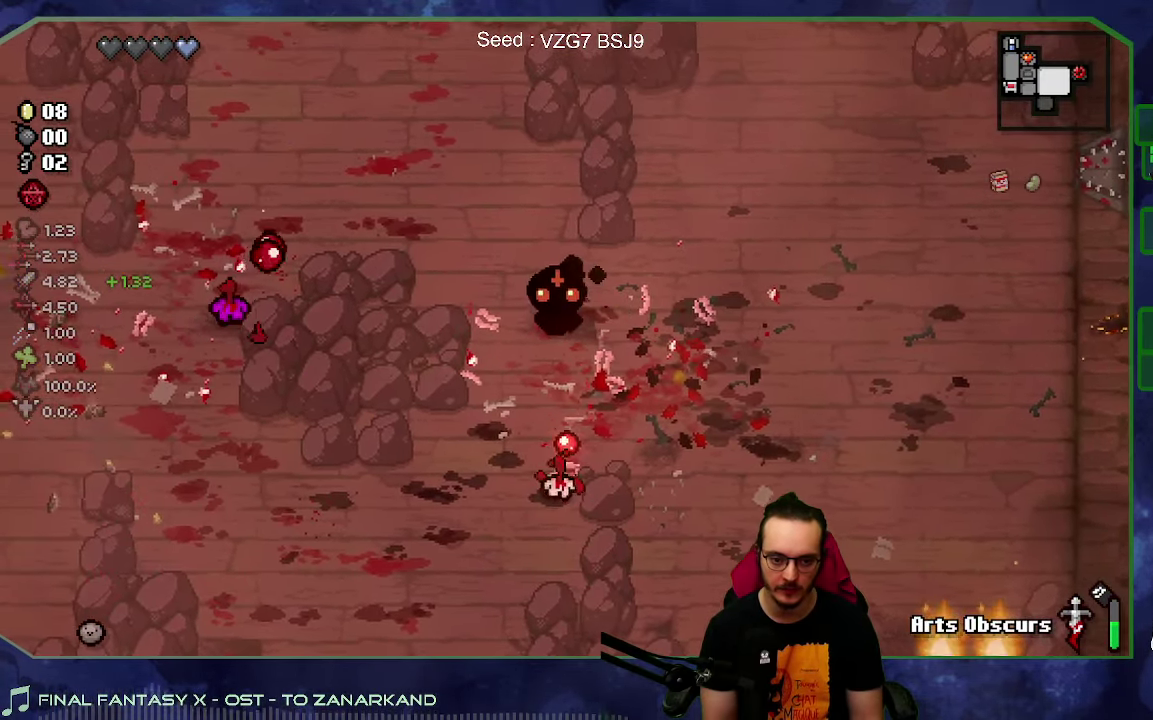
{"buttons": [], "left_stick": "up-left", "right_stick": "center"}
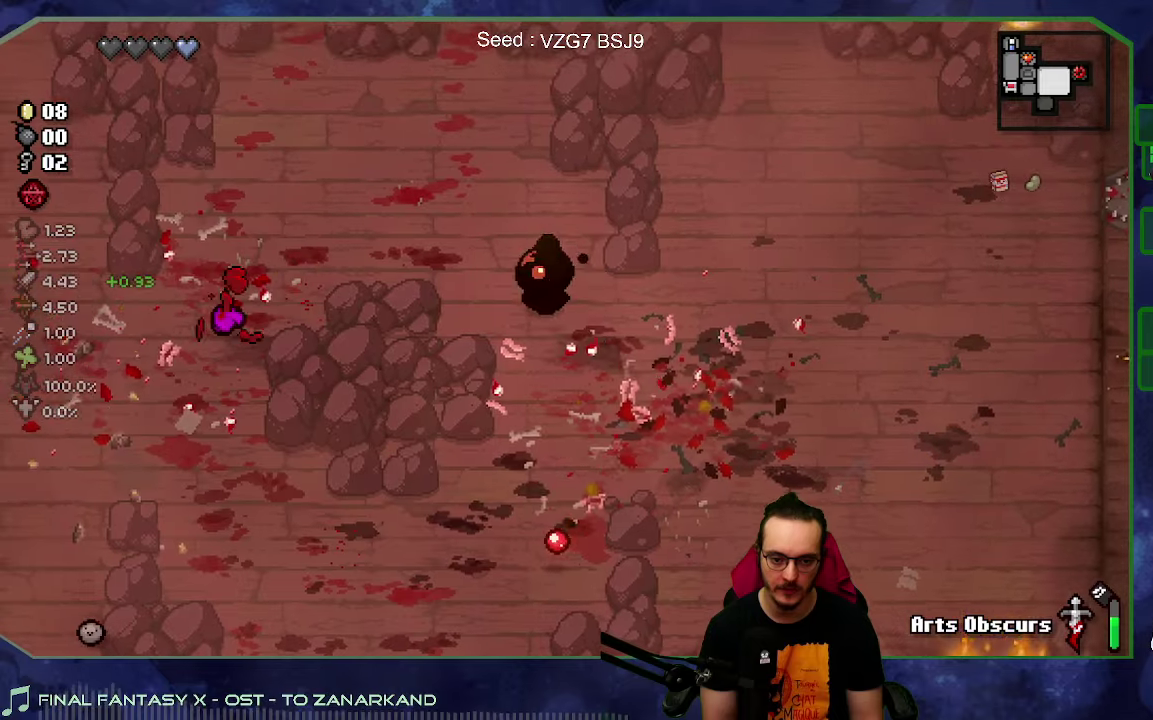
{"buttons": [], "left_stick": "down-left", "right_stick": "center"}
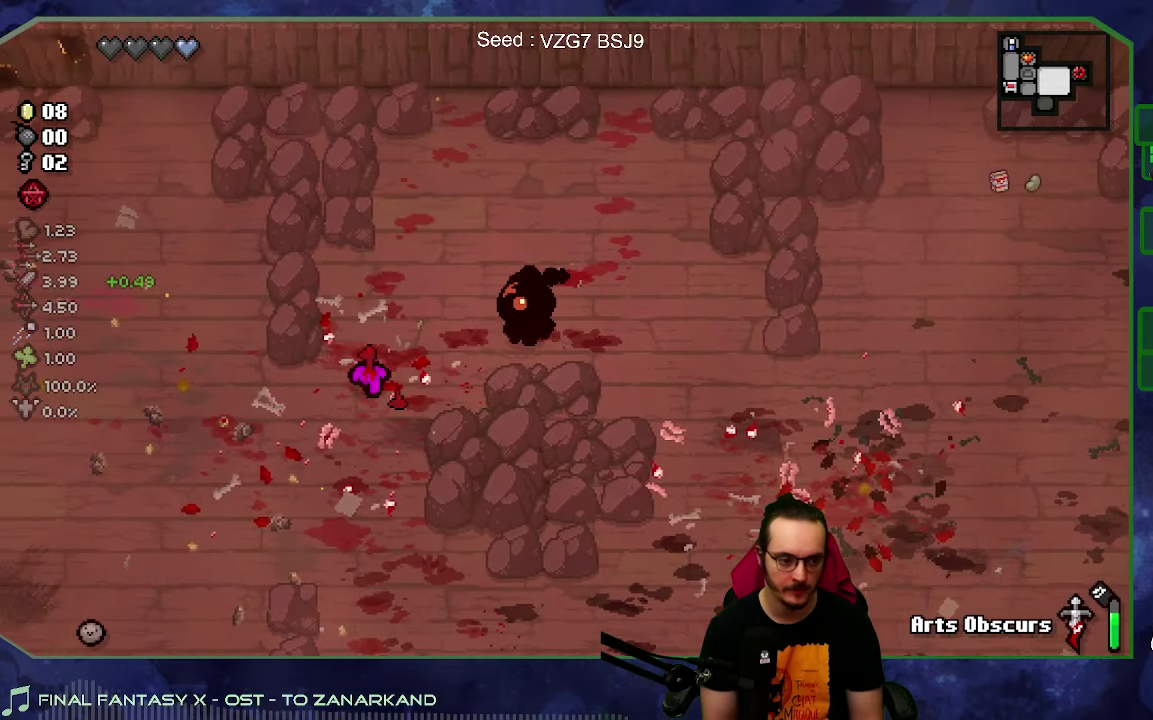
{"buttons": [], "left_stick": "up-left", "right_stick": "center"}
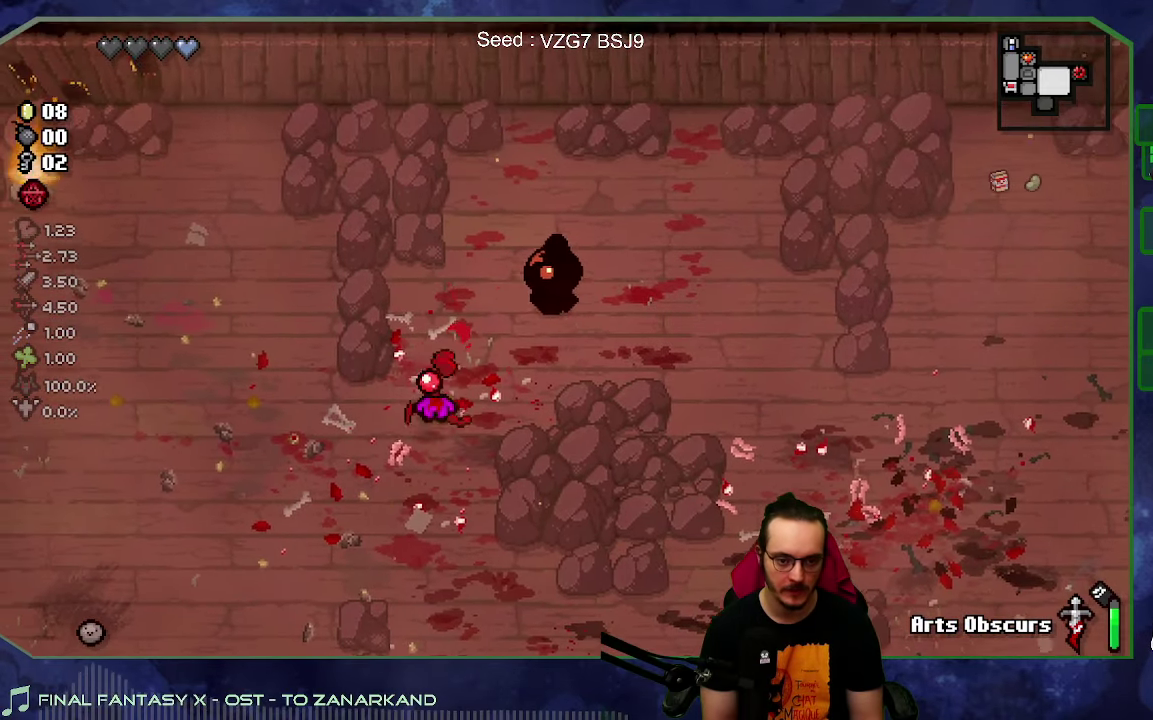
{"buttons": [], "left_stick": "center", "right_stick": "down-left"}
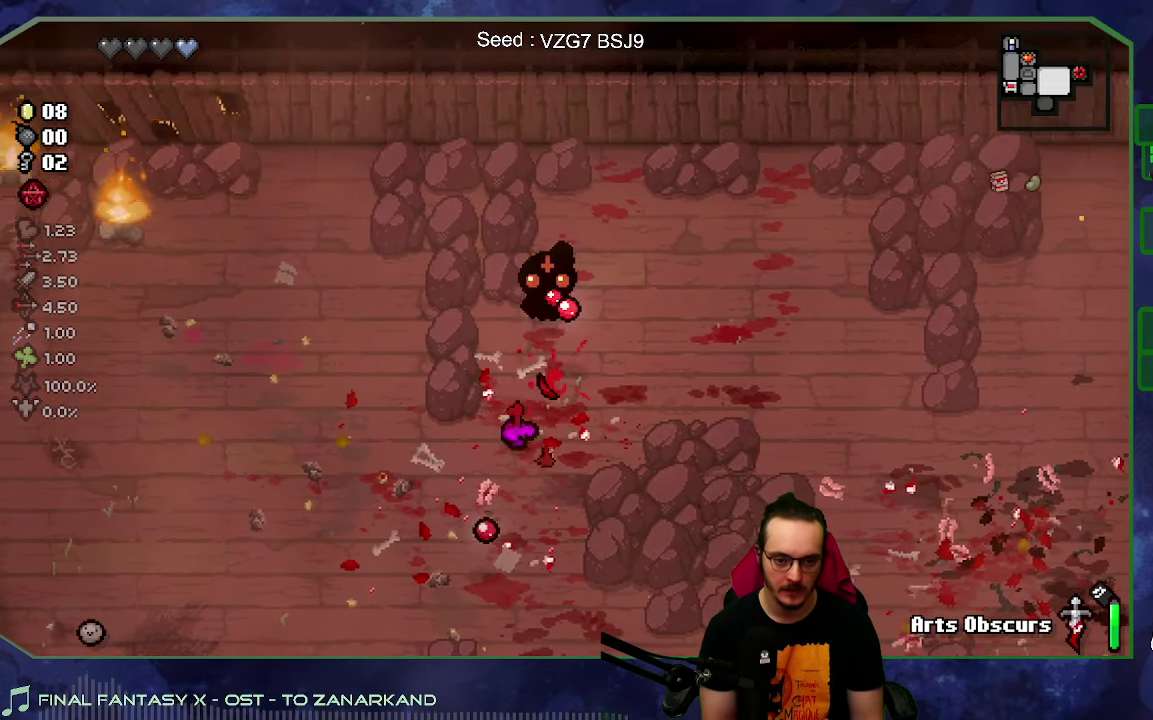
{"buttons": [], "left_stick": "down-right", "right_stick": "center"}
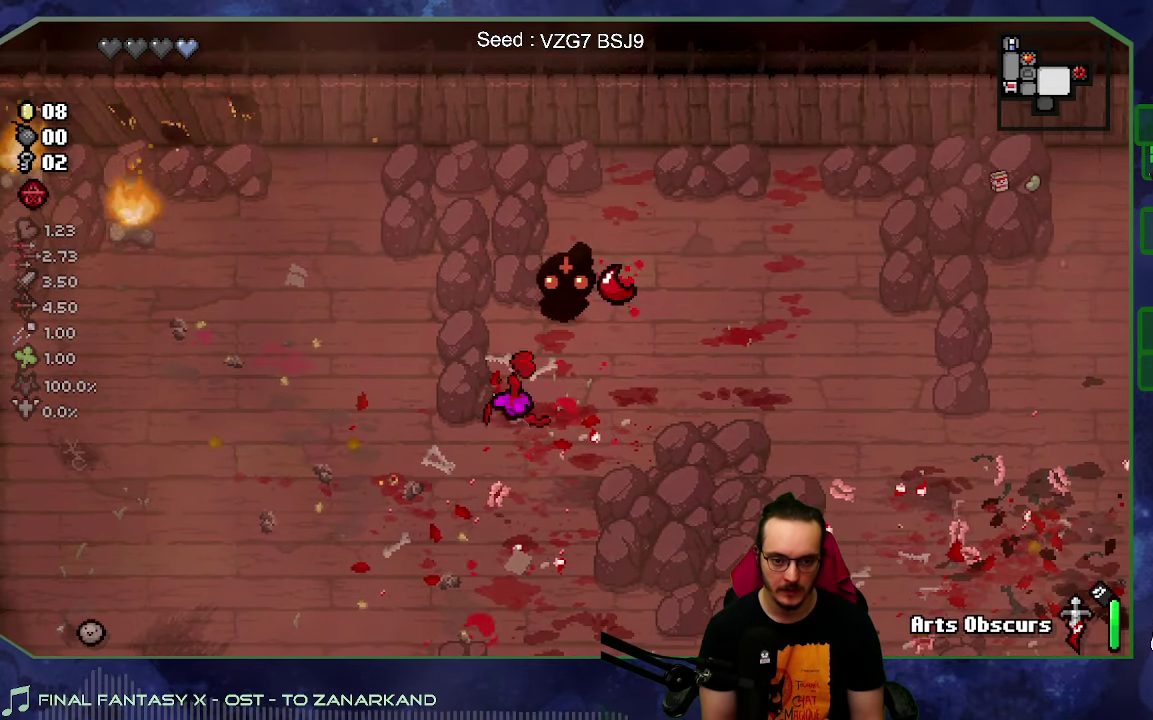
{"buttons": [], "left_stick": "right", "right_stick": "left"}
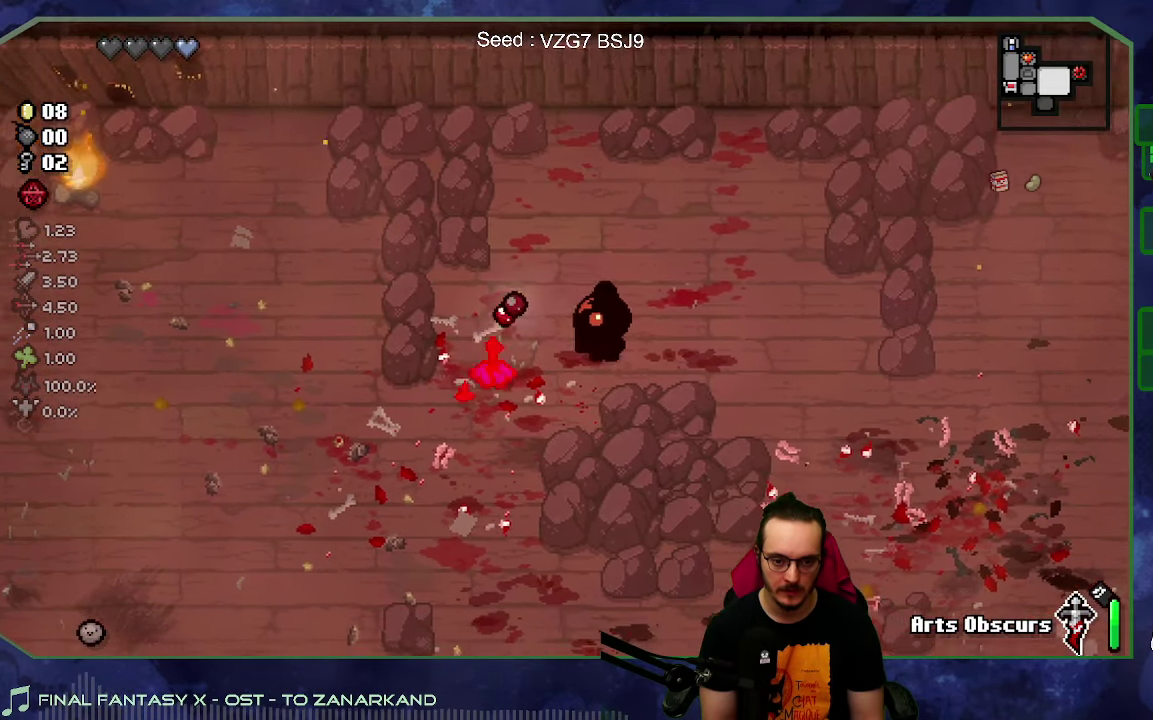
{"buttons": [], "left_stick": "center", "right_stick": "left", "events": [[33, "left_stick", "center"], [217, "left_stick", "down-right"], [467, "left_stick", "center"]]}
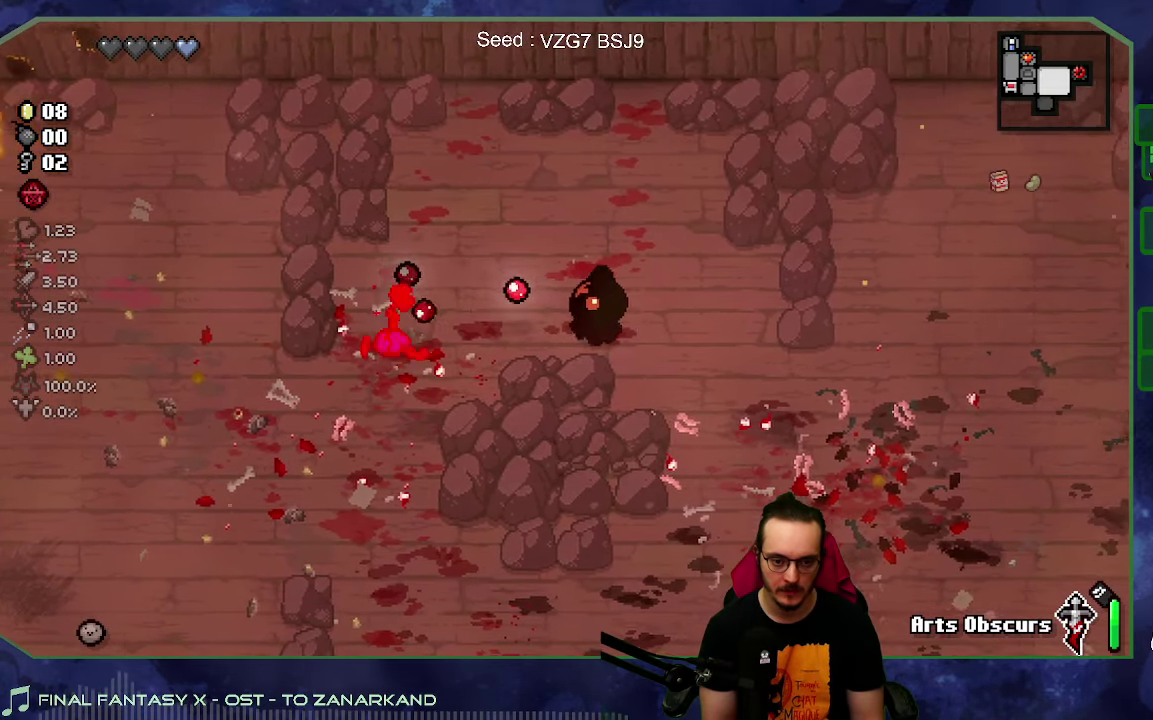
{"buttons": [], "left_stick": "center", "right_stick": "left"}
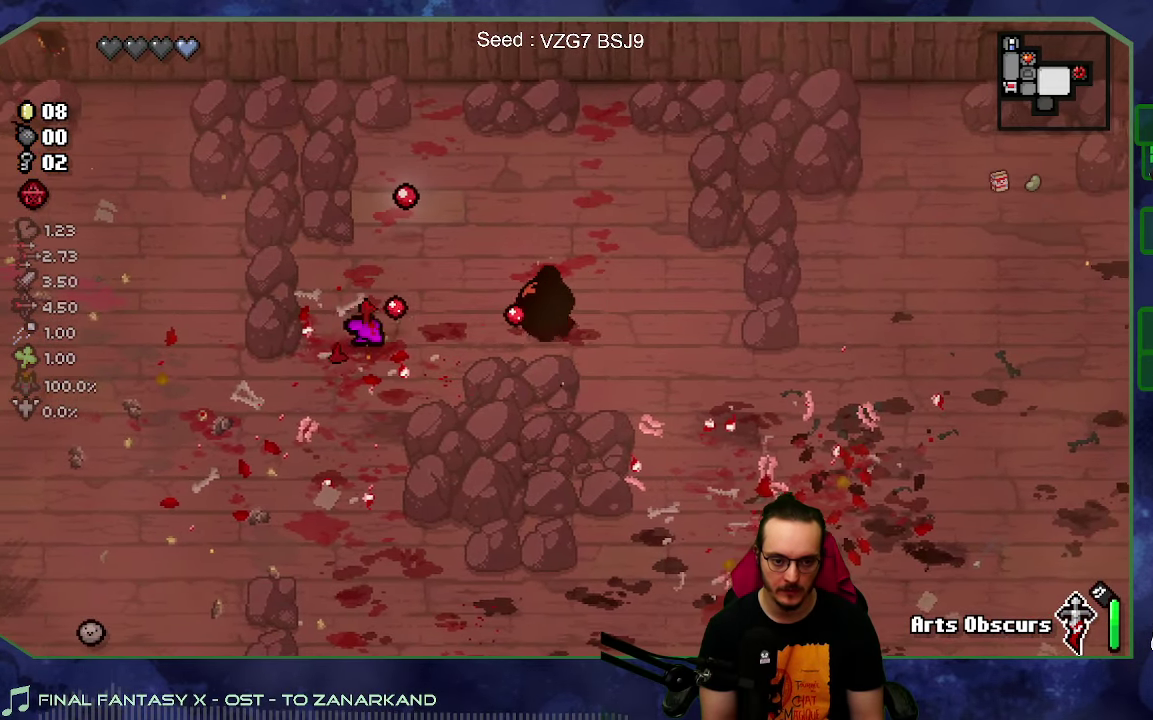
{"buttons": [], "left_stick": "right", "right_stick": "center"}
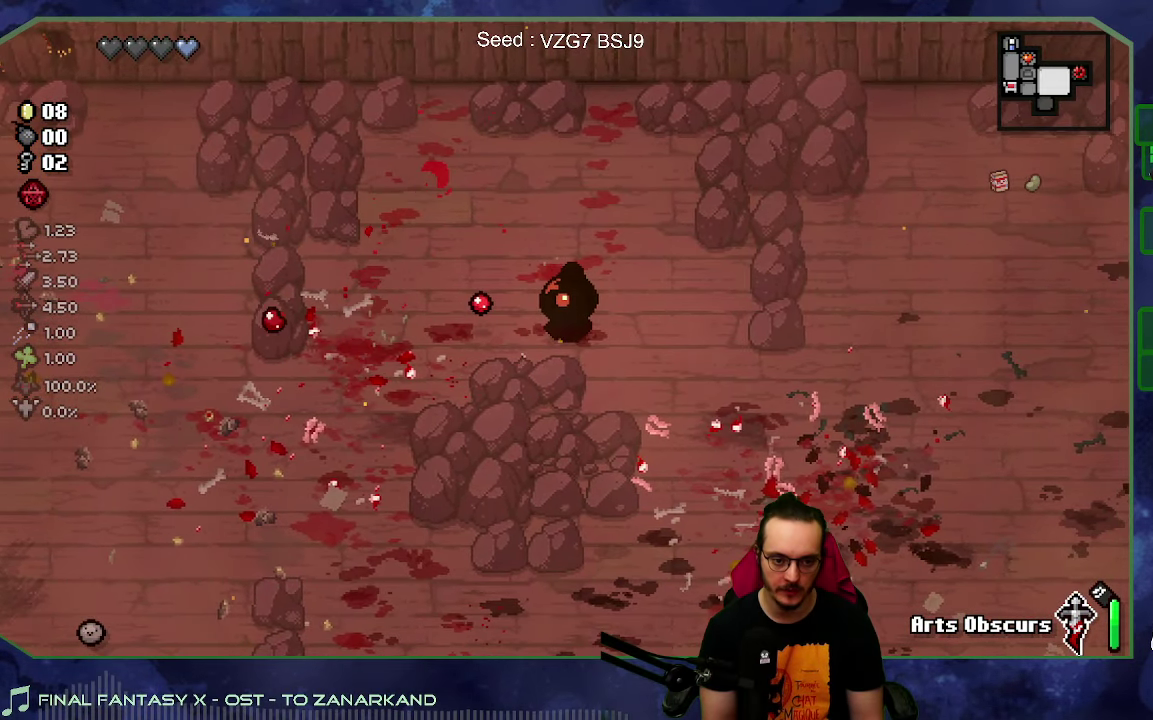
{"buttons": [], "left_stick": "down-left", "right_stick": "center"}
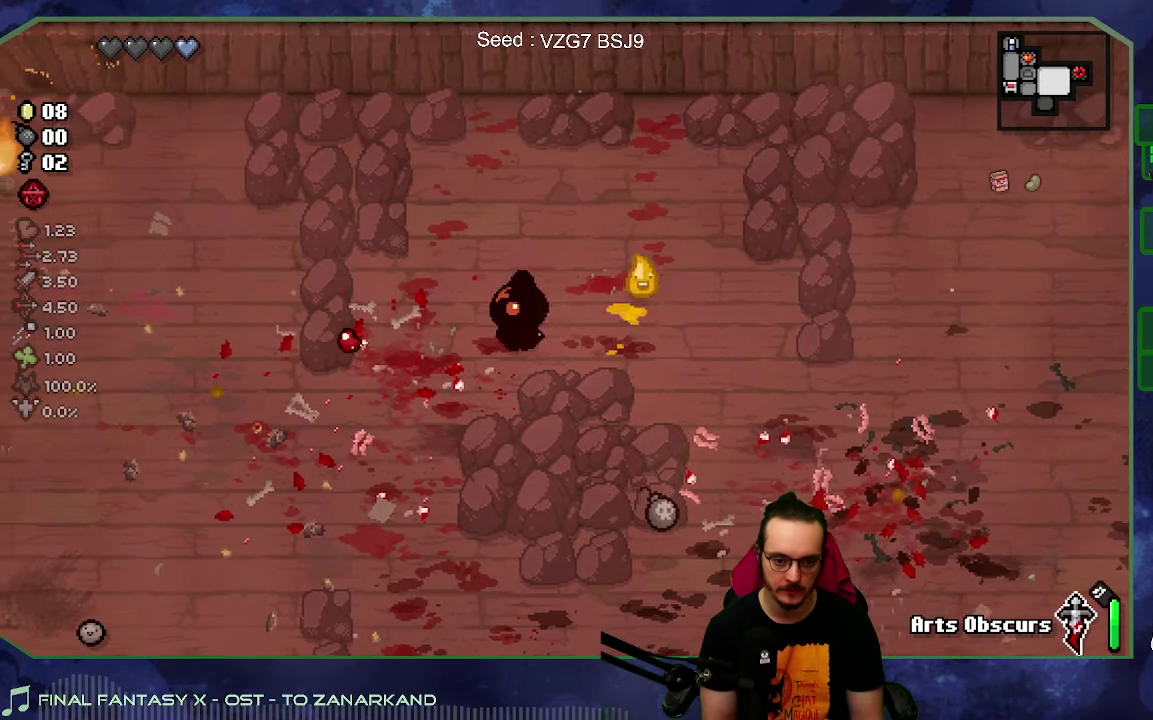
{"buttons": [], "left_stick": "down", "right_stick": "center"}
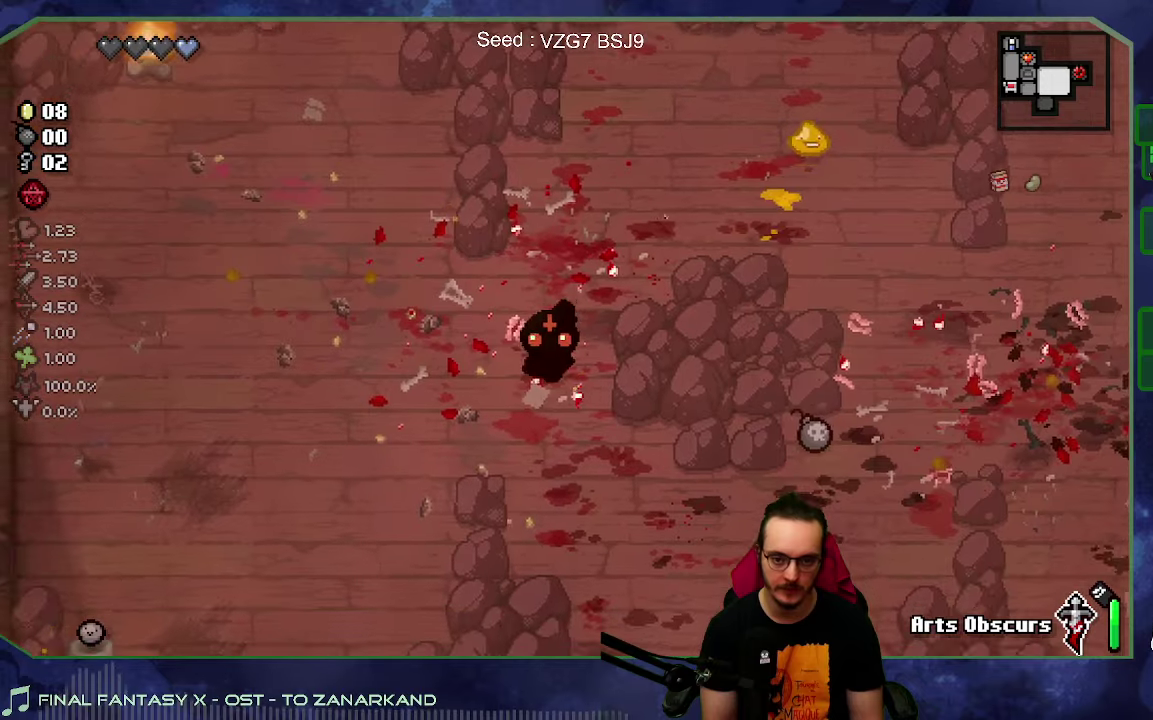
{"buttons": [], "left_stick": "right", "right_stick": "center"}
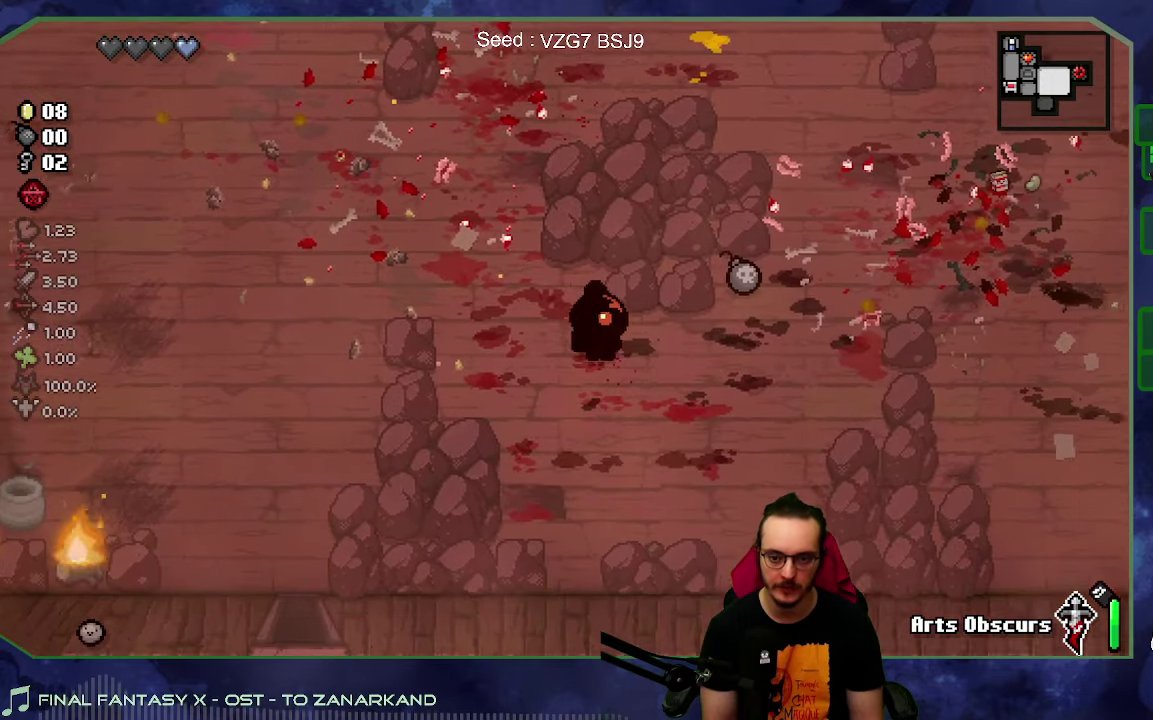
{"buttons": [], "left_stick": "down-right", "right_stick": "center"}
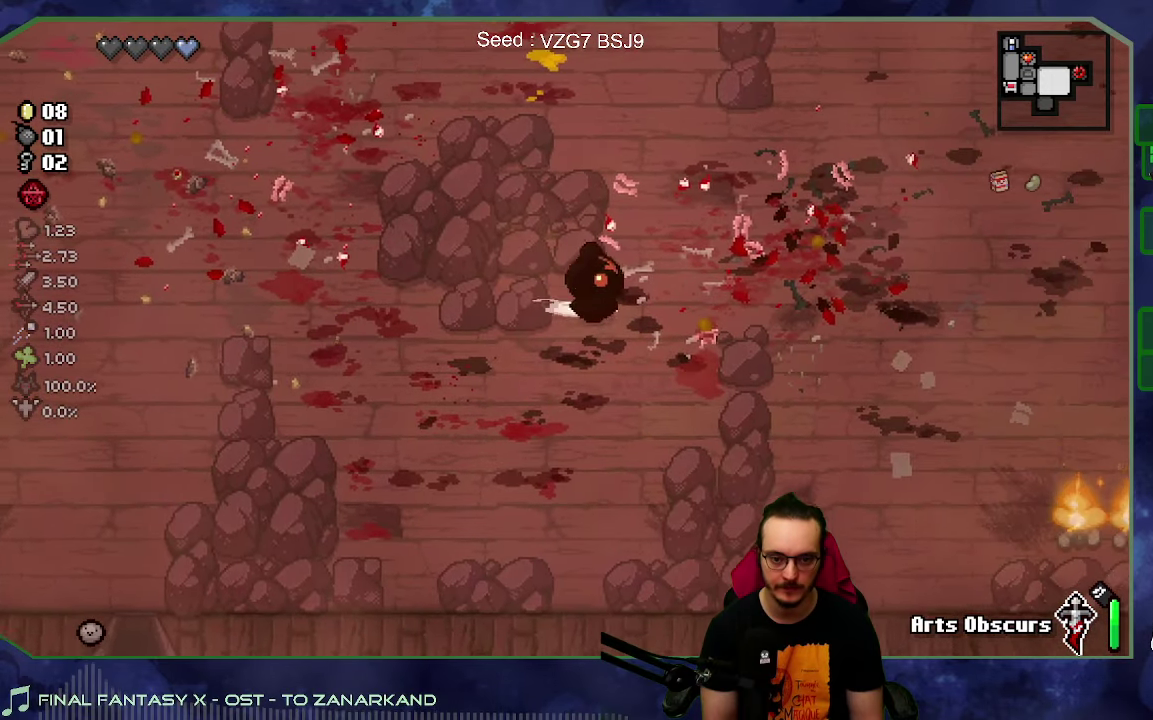
{"buttons": [], "left_stick": "left", "right_stick": "center"}
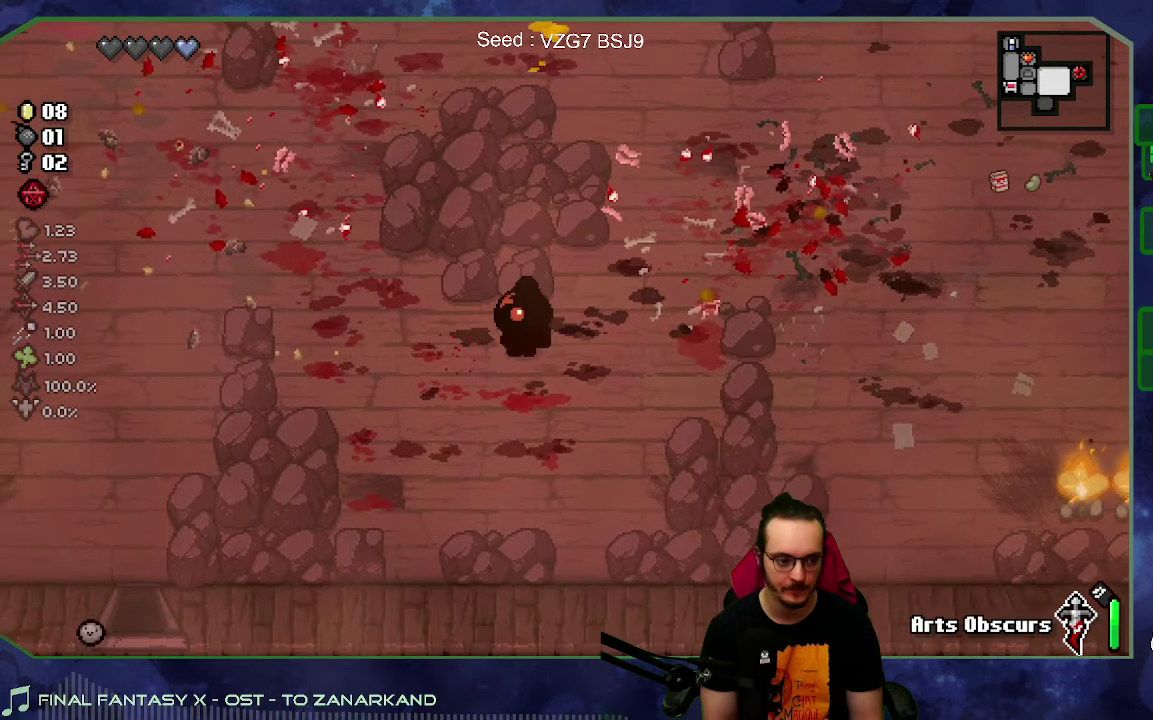
{"buttons": [], "left_stick": "up-left", "right_stick": "center"}
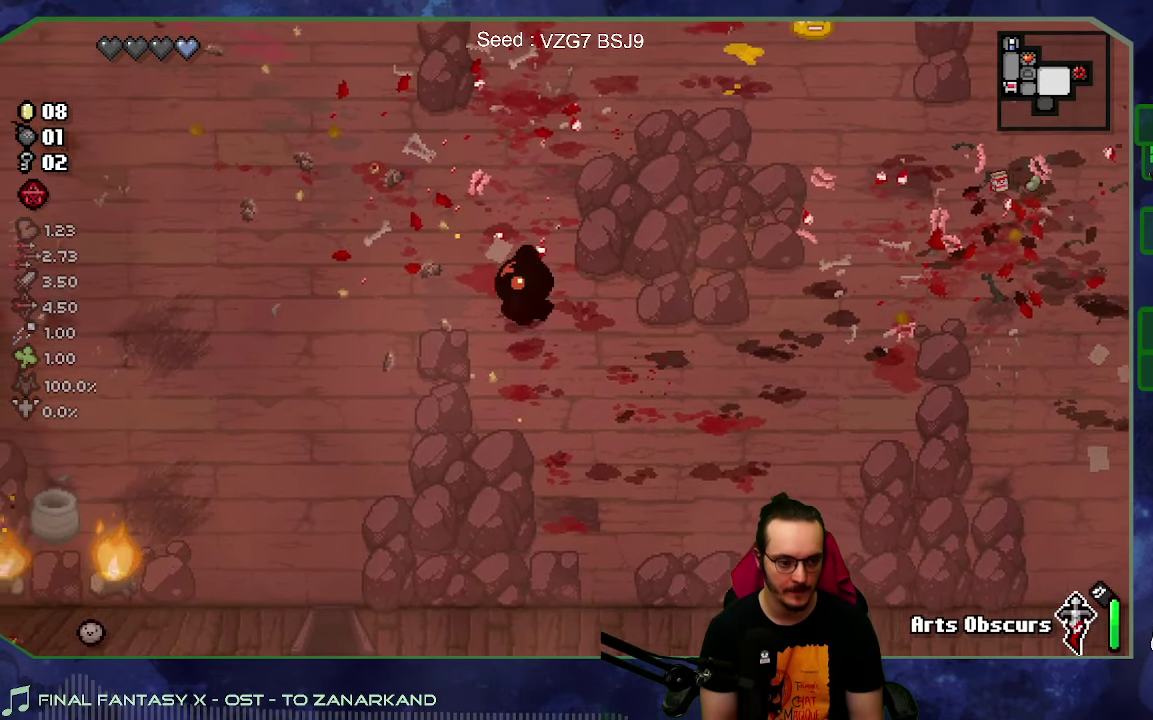
{"buttons": [], "left_stick": "down", "right_stick": "center"}